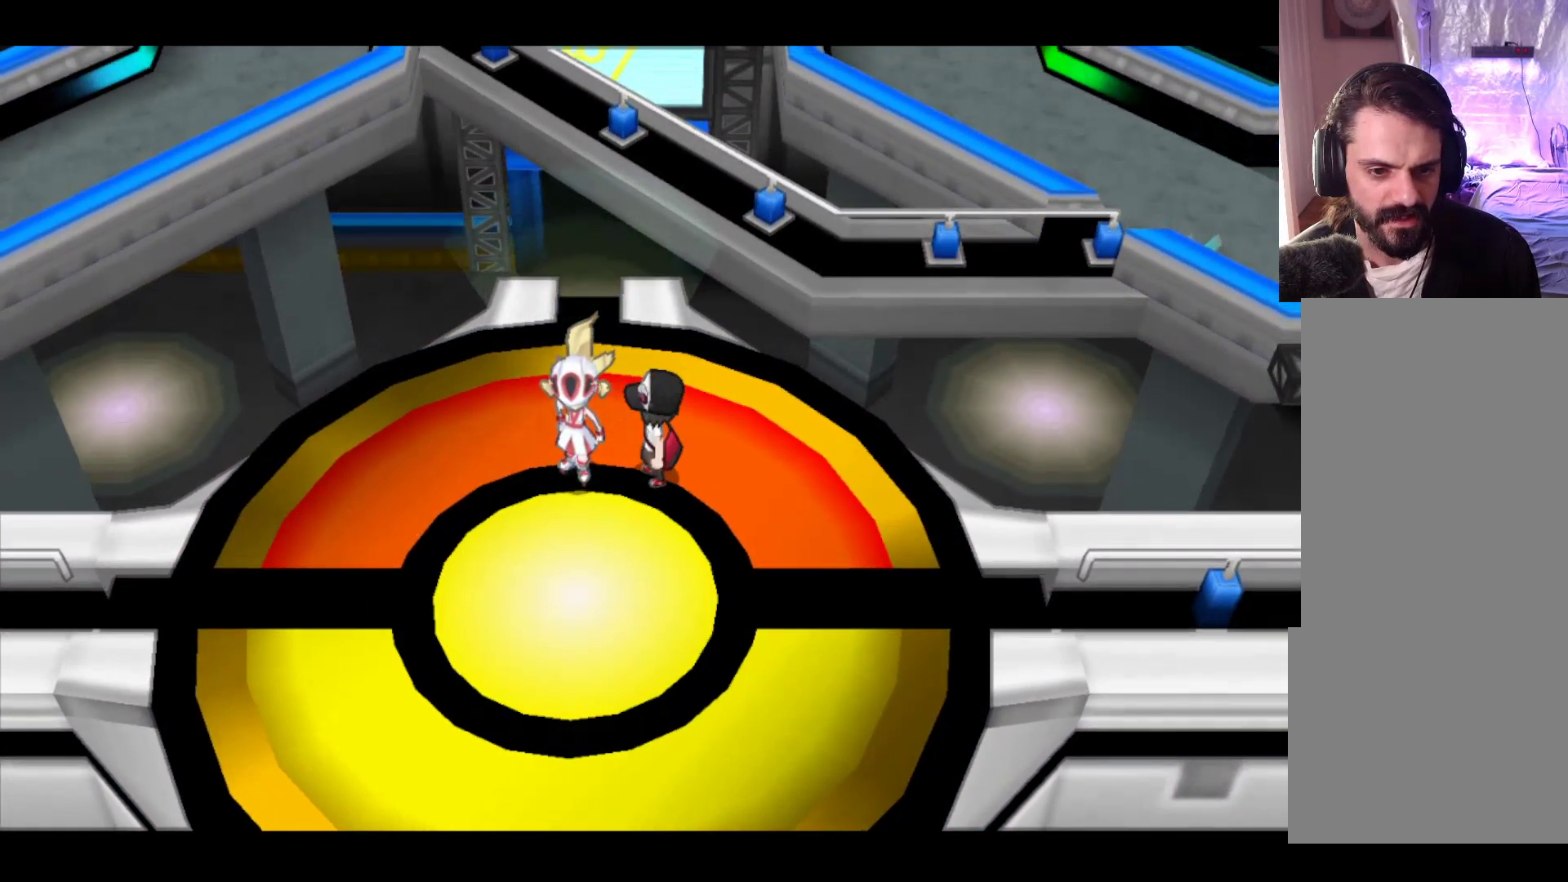
Gameplay with a controller (Xbox layout); each line is a JSON object with the inputs held at the frame after it. "events" lists button and stick changes between this image and that frame as [ms after this image, input, new state], when the widget could be followed in between. Not read: right_stick.
{"buttons": [], "left_stick": "center", "events": [[83, "A", "down"], [250, "A", "up"]]}
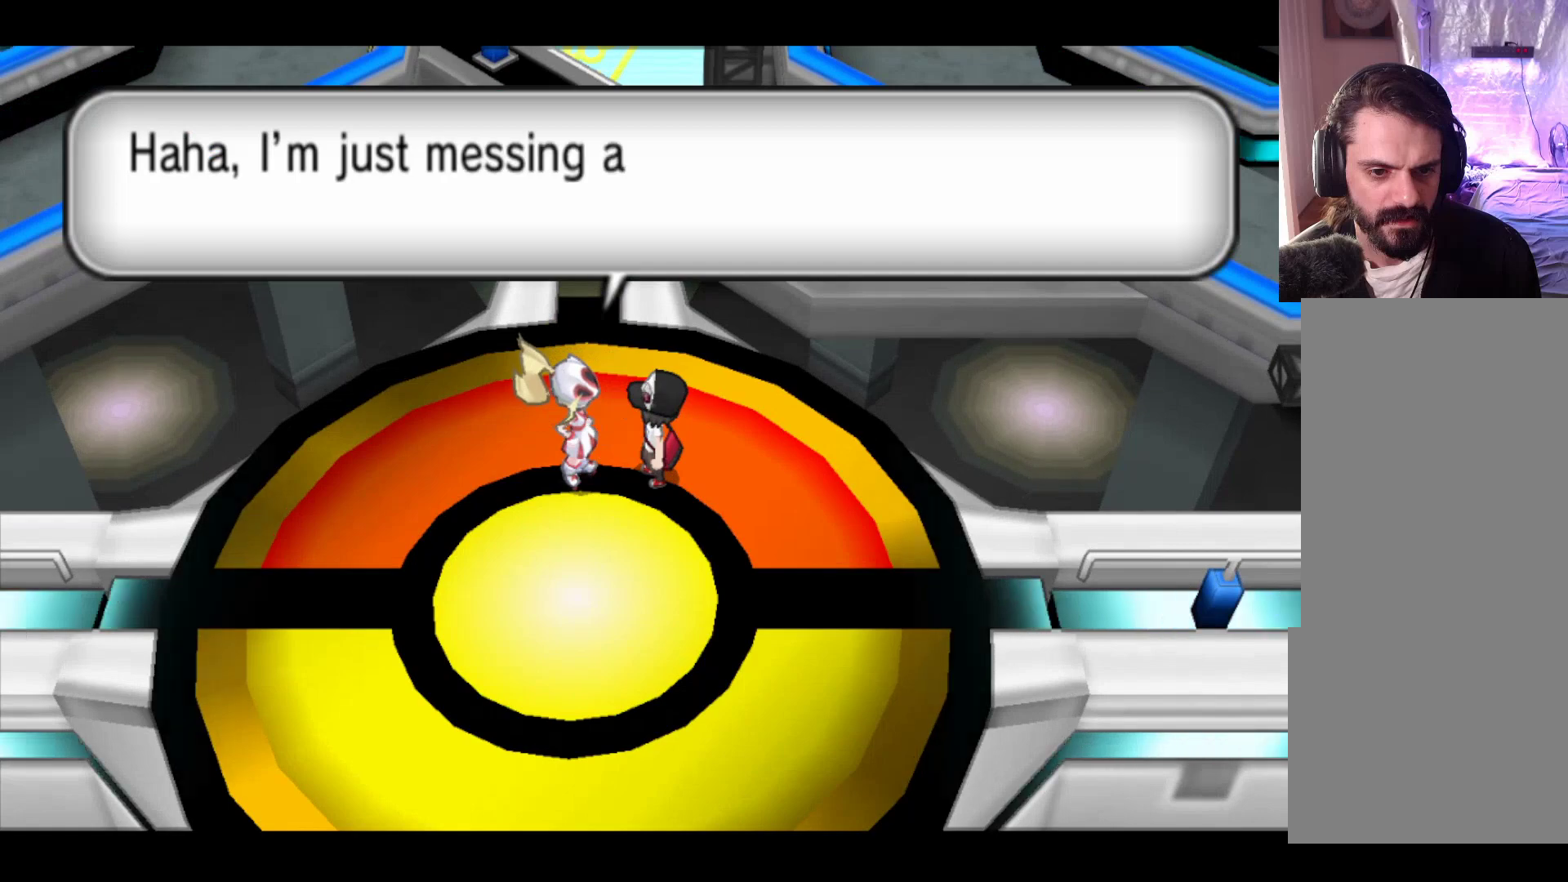
{"buttons": [], "left_stick": "center", "events": []}
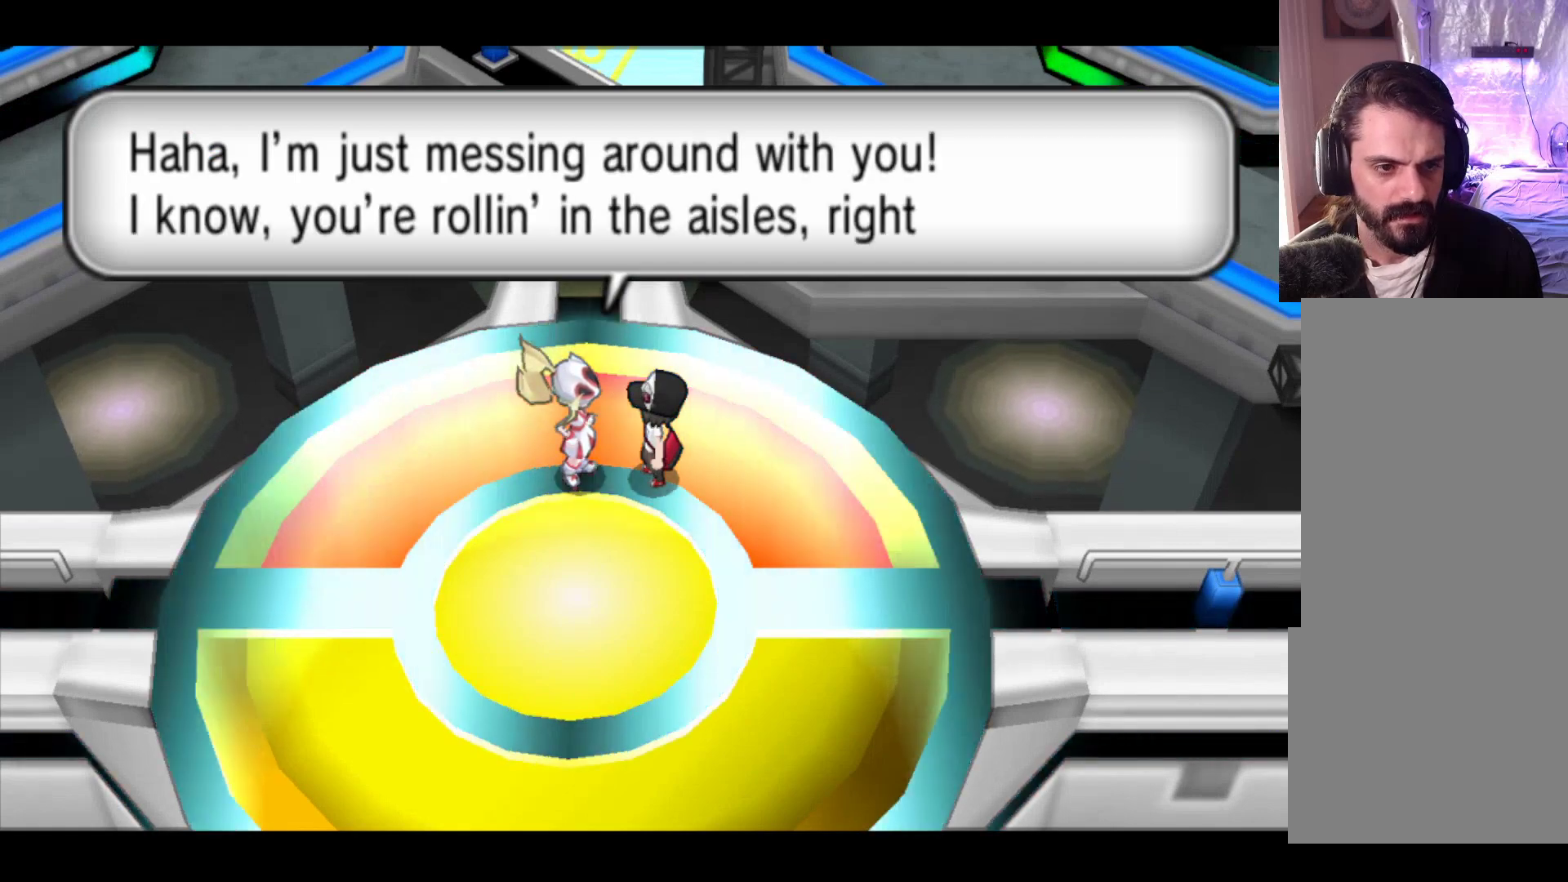
{"buttons": [], "left_stick": "center", "events": []}
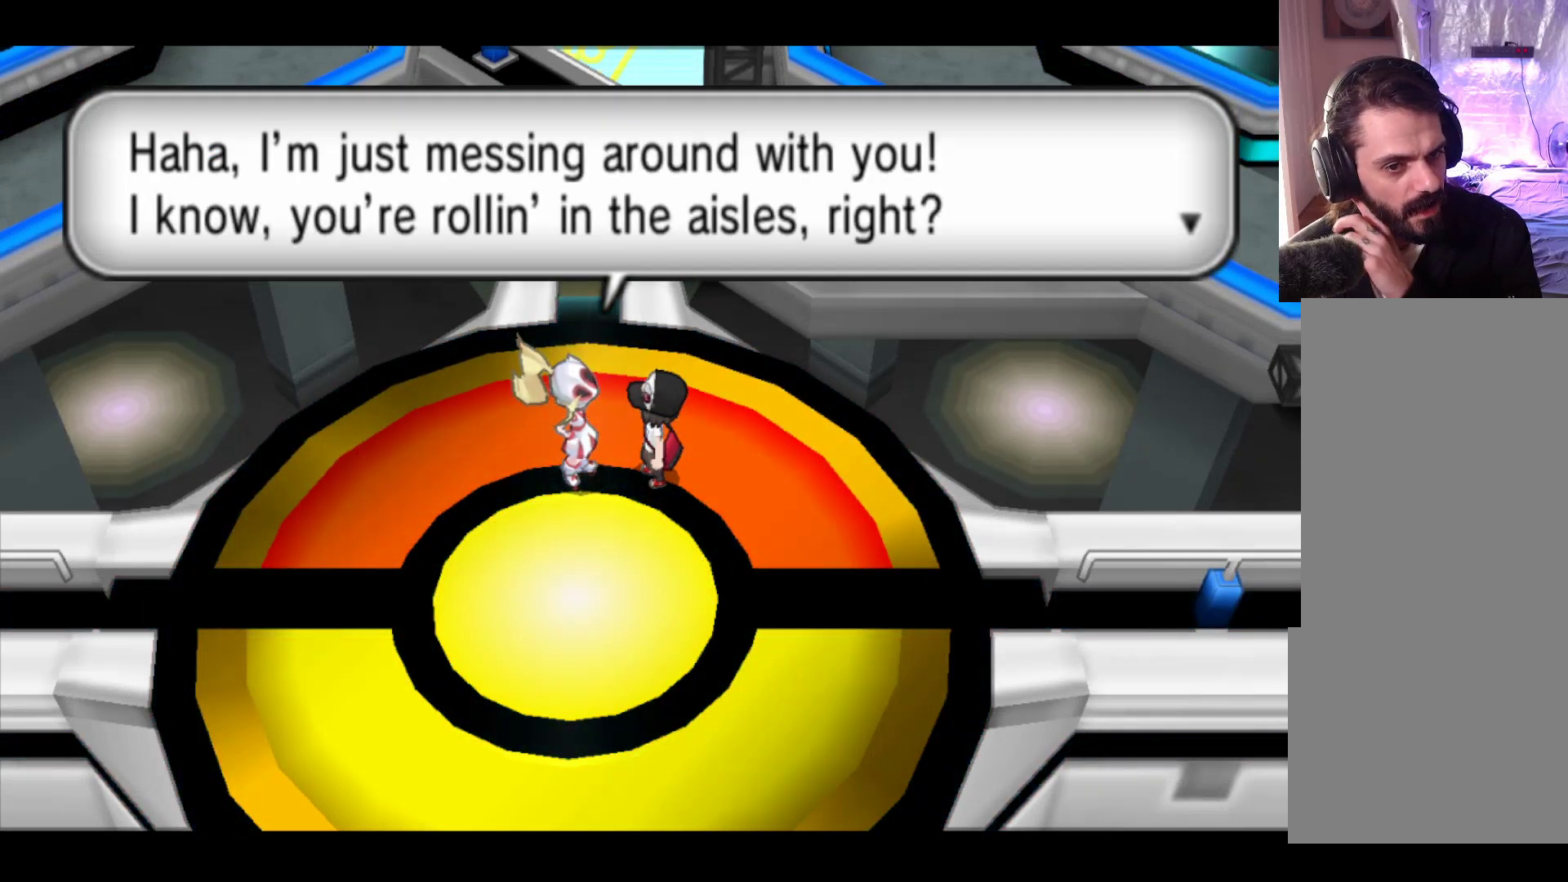
{"buttons": [], "left_stick": "center", "events": []}
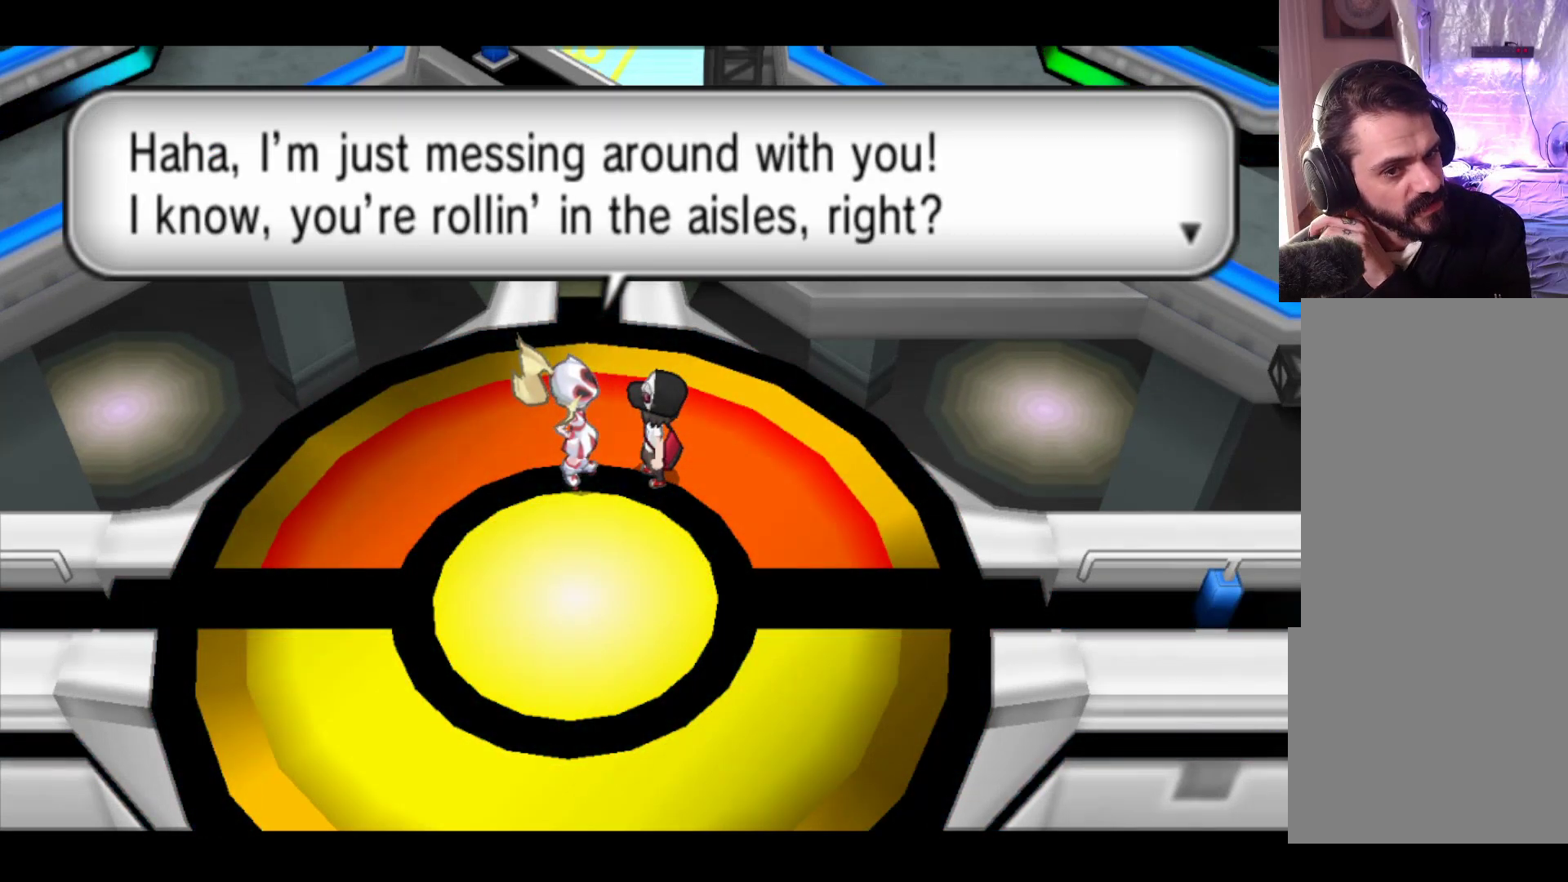
{"buttons": [], "left_stick": "center", "events": []}
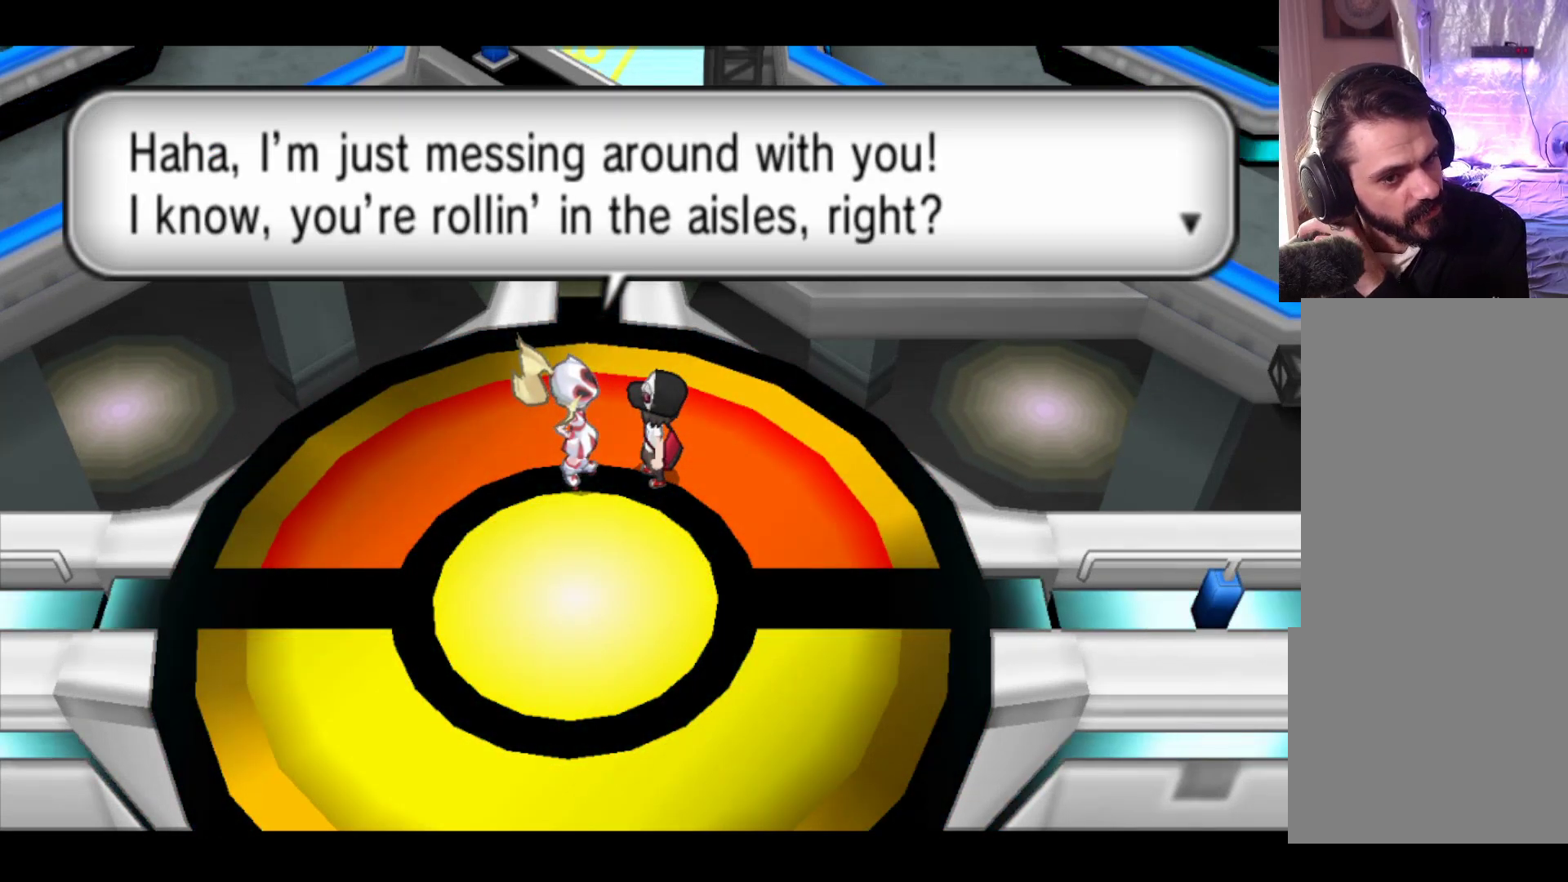
{"buttons": [], "left_stick": "center", "events": []}
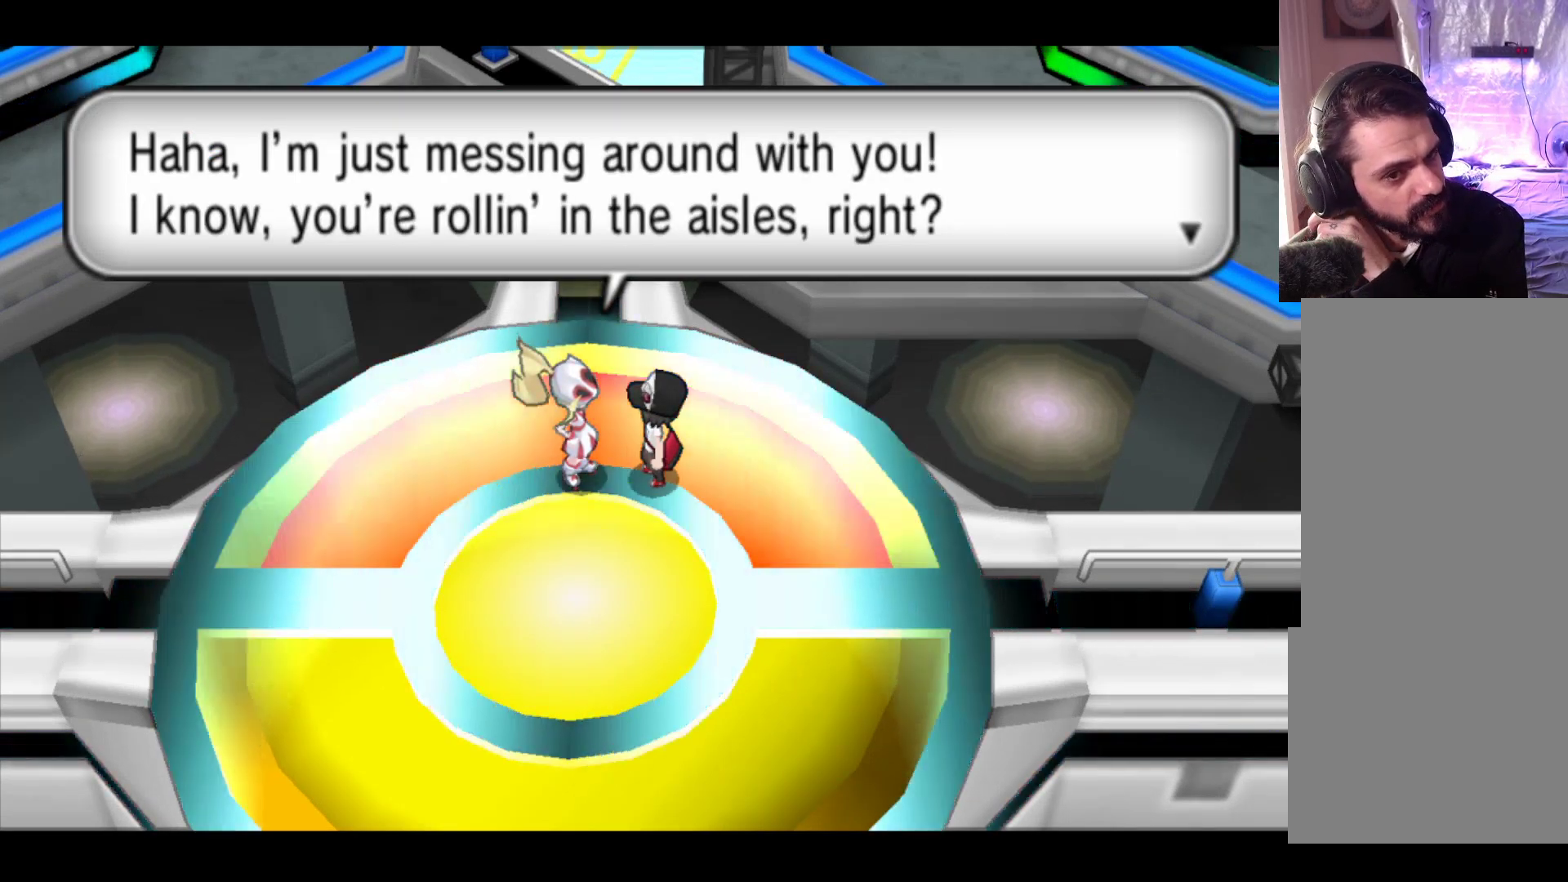
{"buttons": [], "left_stick": "center", "events": []}
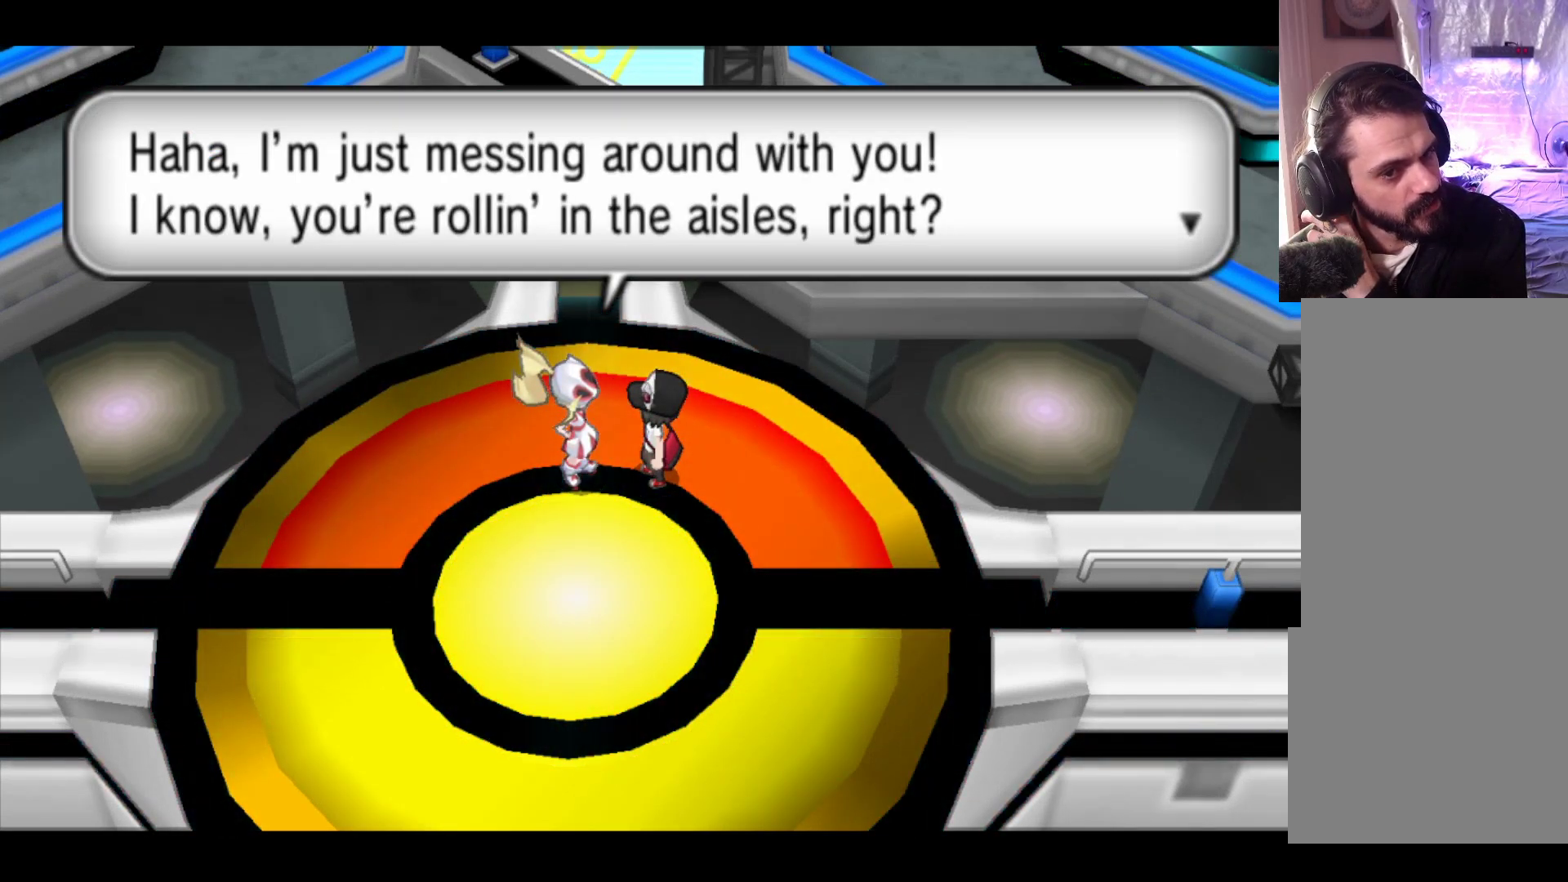
{"buttons": [], "left_stick": "center", "events": []}
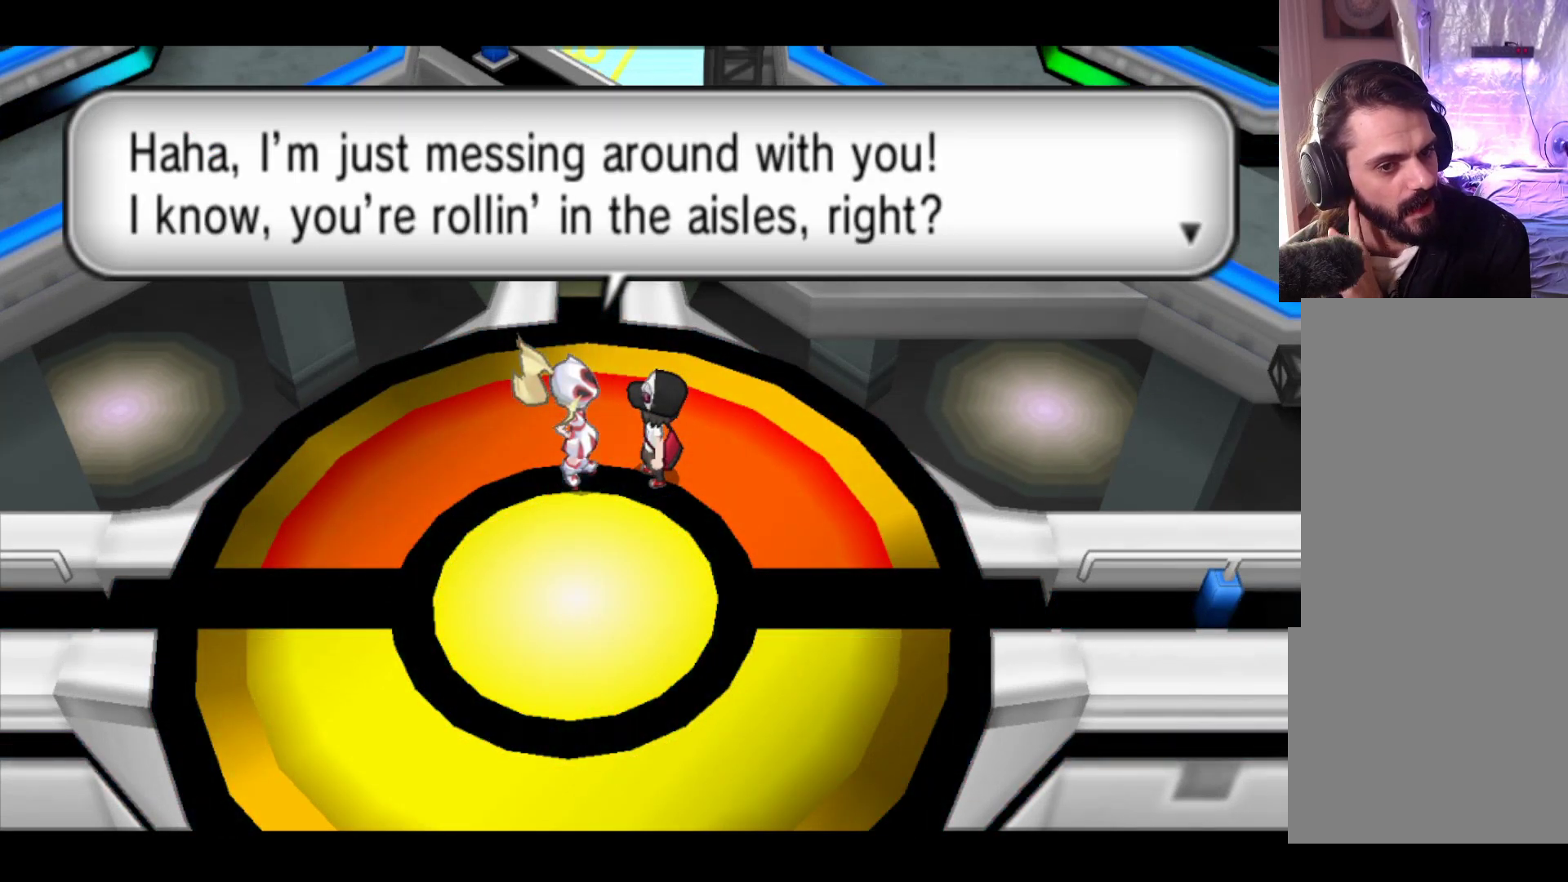
{"buttons": [], "left_stick": "center", "events": []}
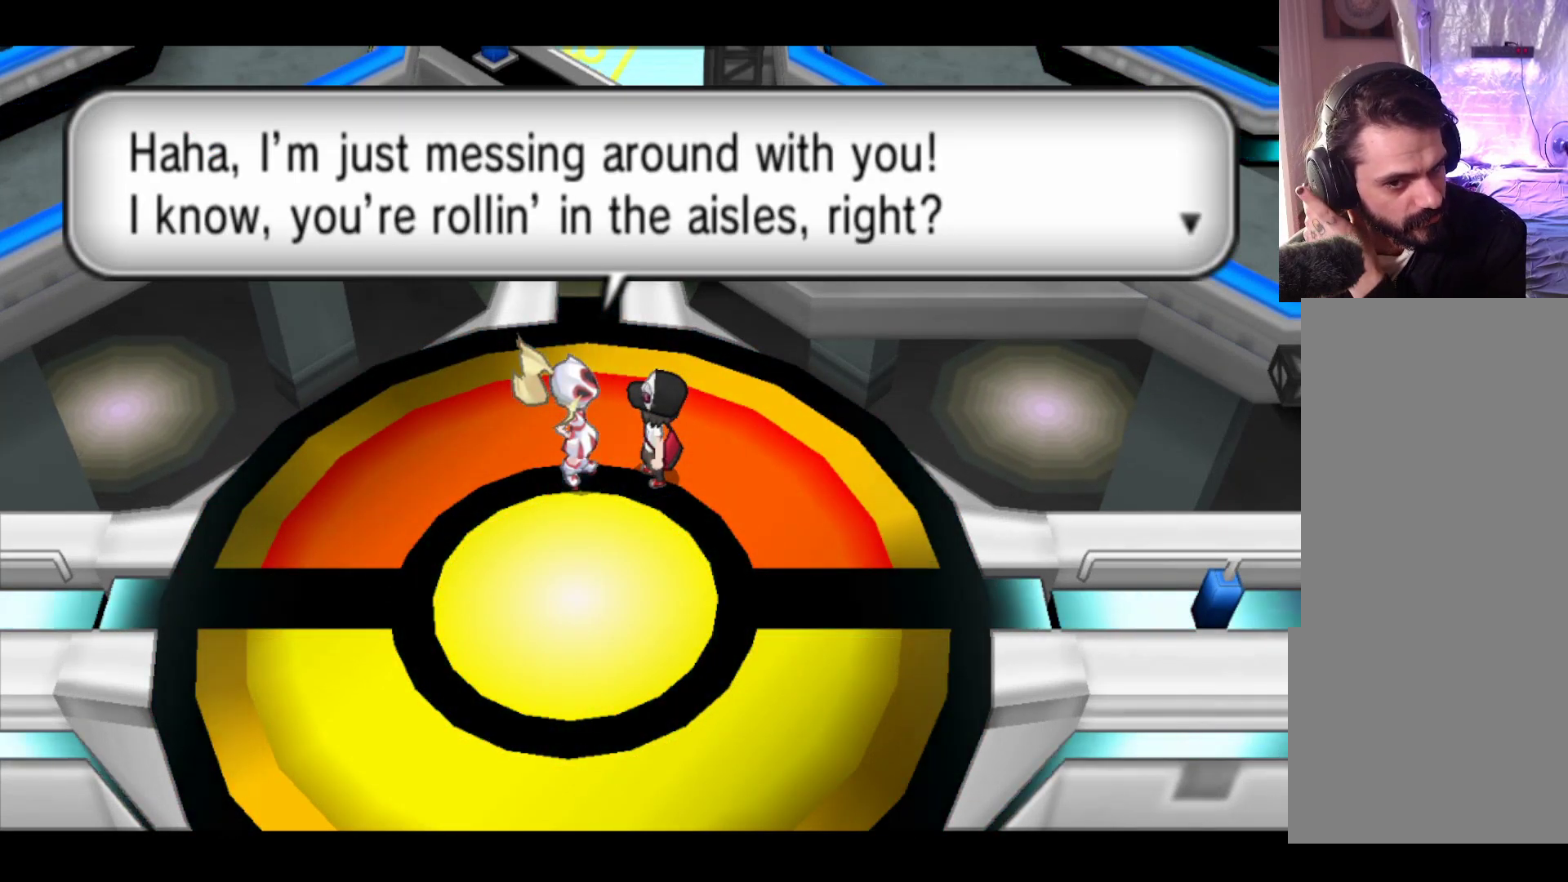
{"buttons": [], "left_stick": "center", "events": []}
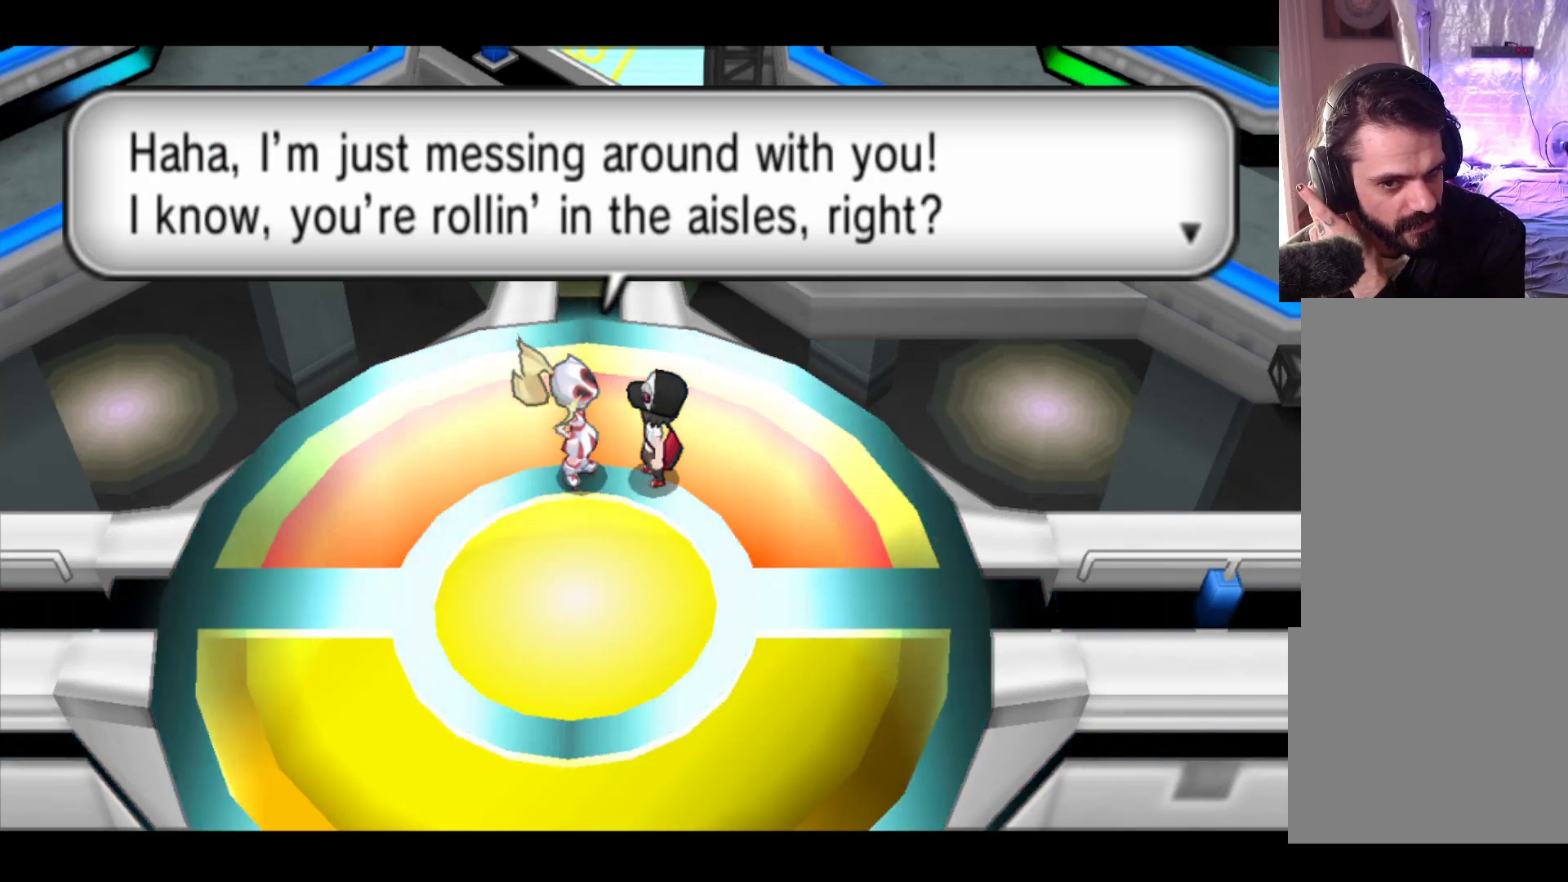
{"buttons": ["A"], "left_stick": "center", "events": [[483, "A", "down"]]}
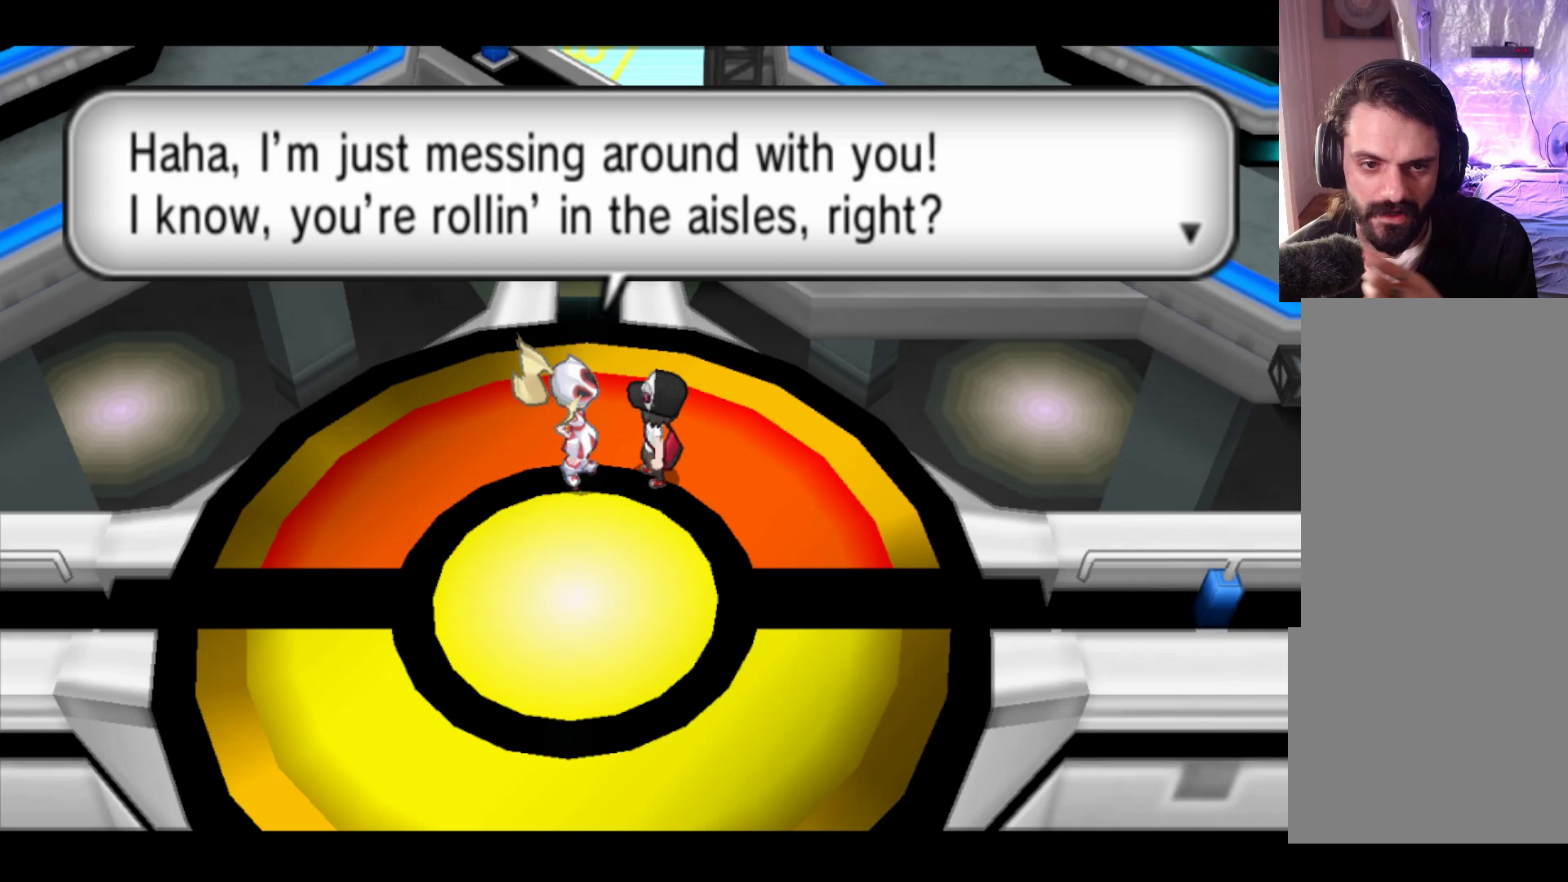
{"buttons": [], "left_stick": "center", "events": [[33, "A", "up"]]}
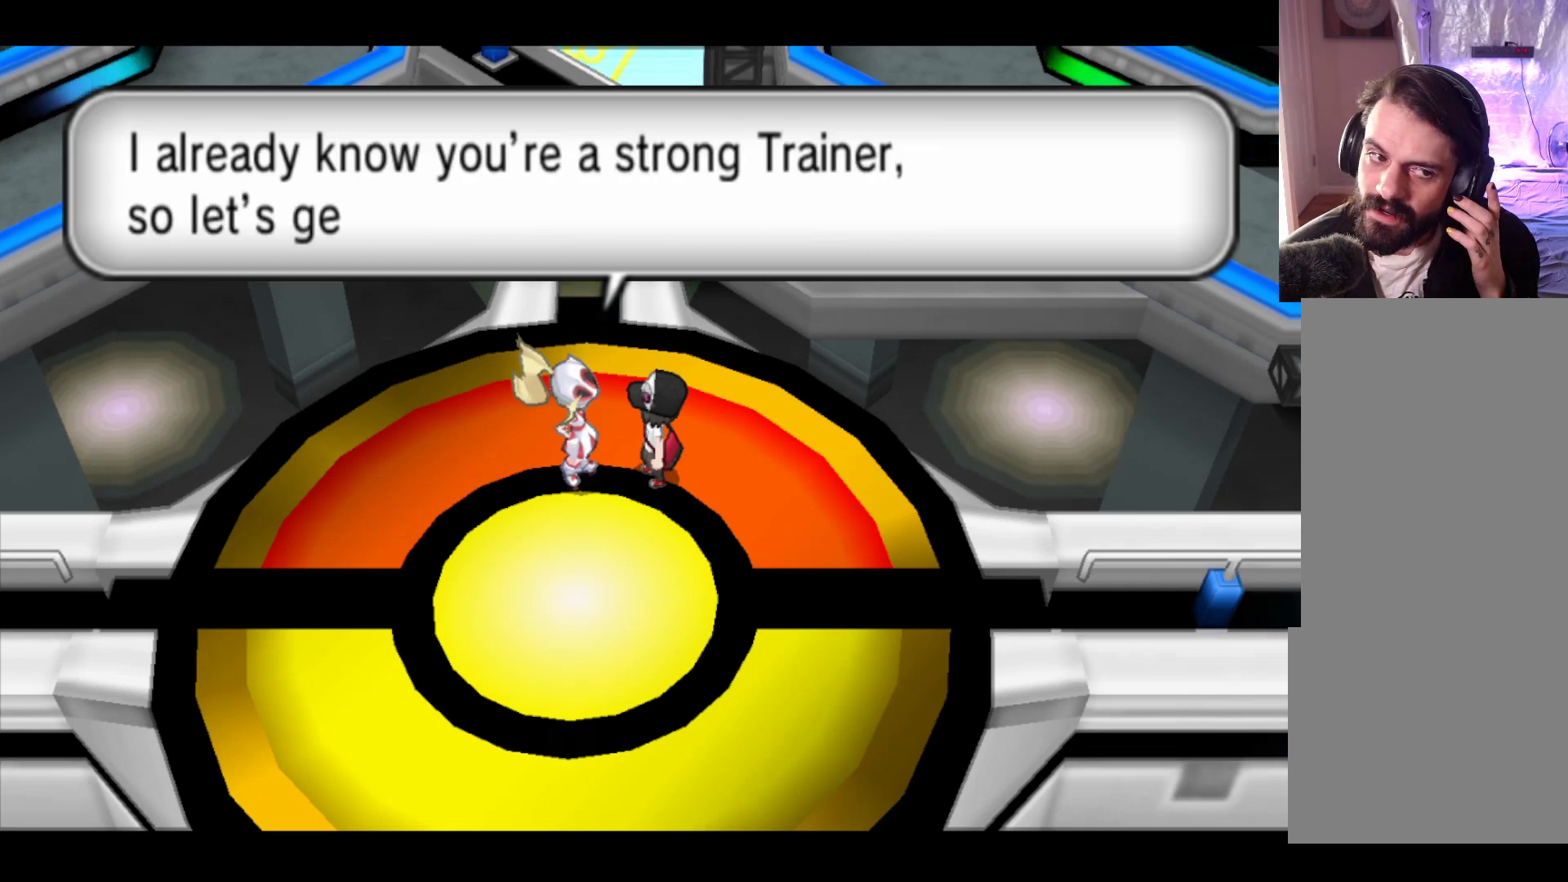
{"buttons": [], "left_stick": "center", "events": []}
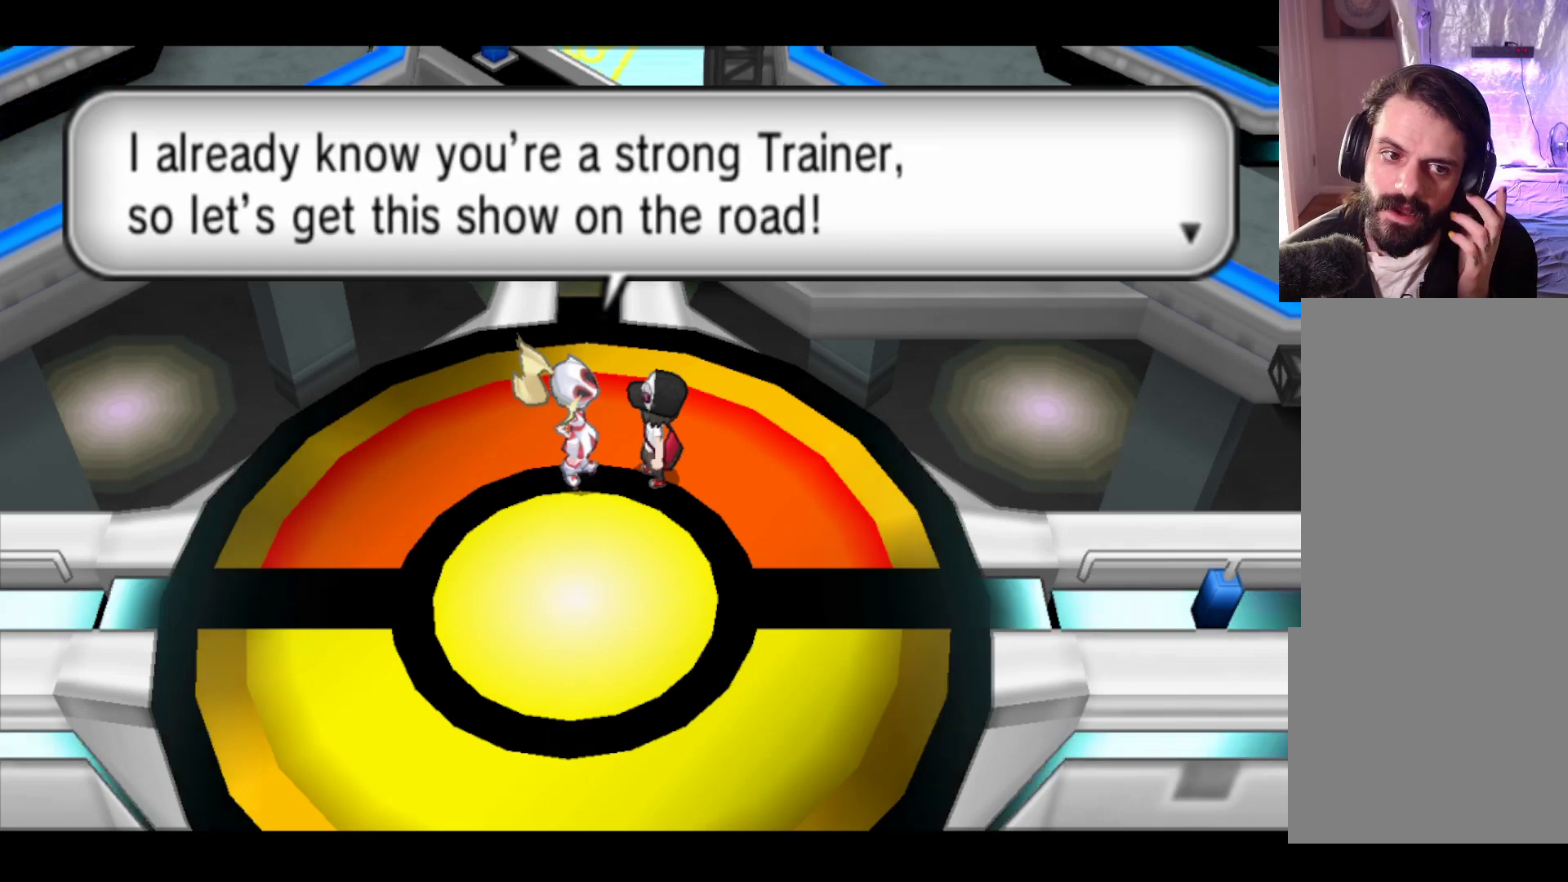
{"buttons": [], "left_stick": "center", "events": []}
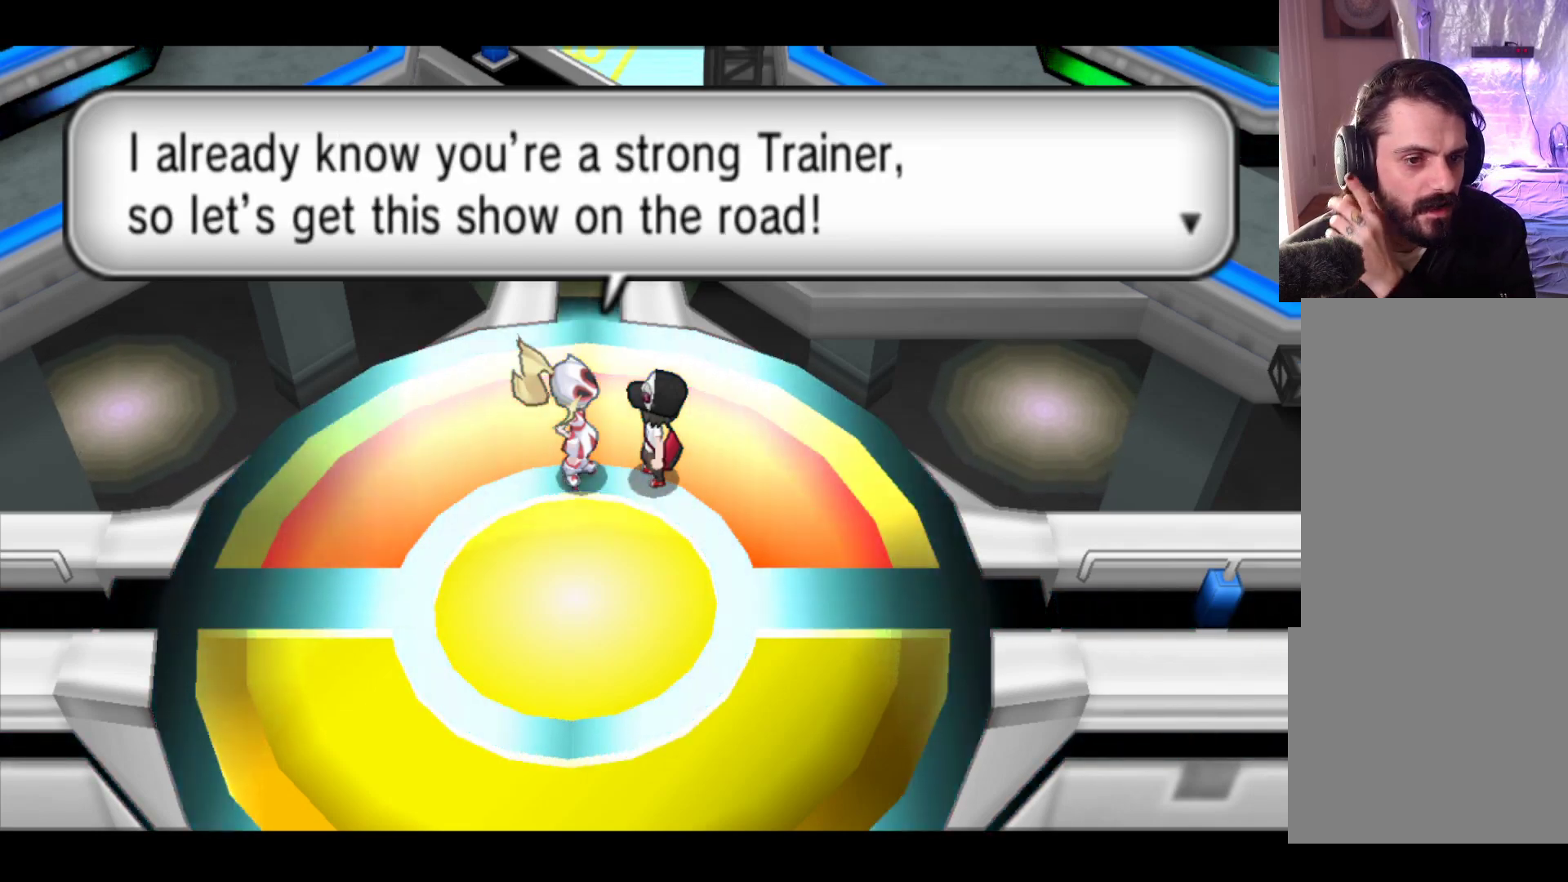
{"buttons": [], "left_stick": "center", "events": []}
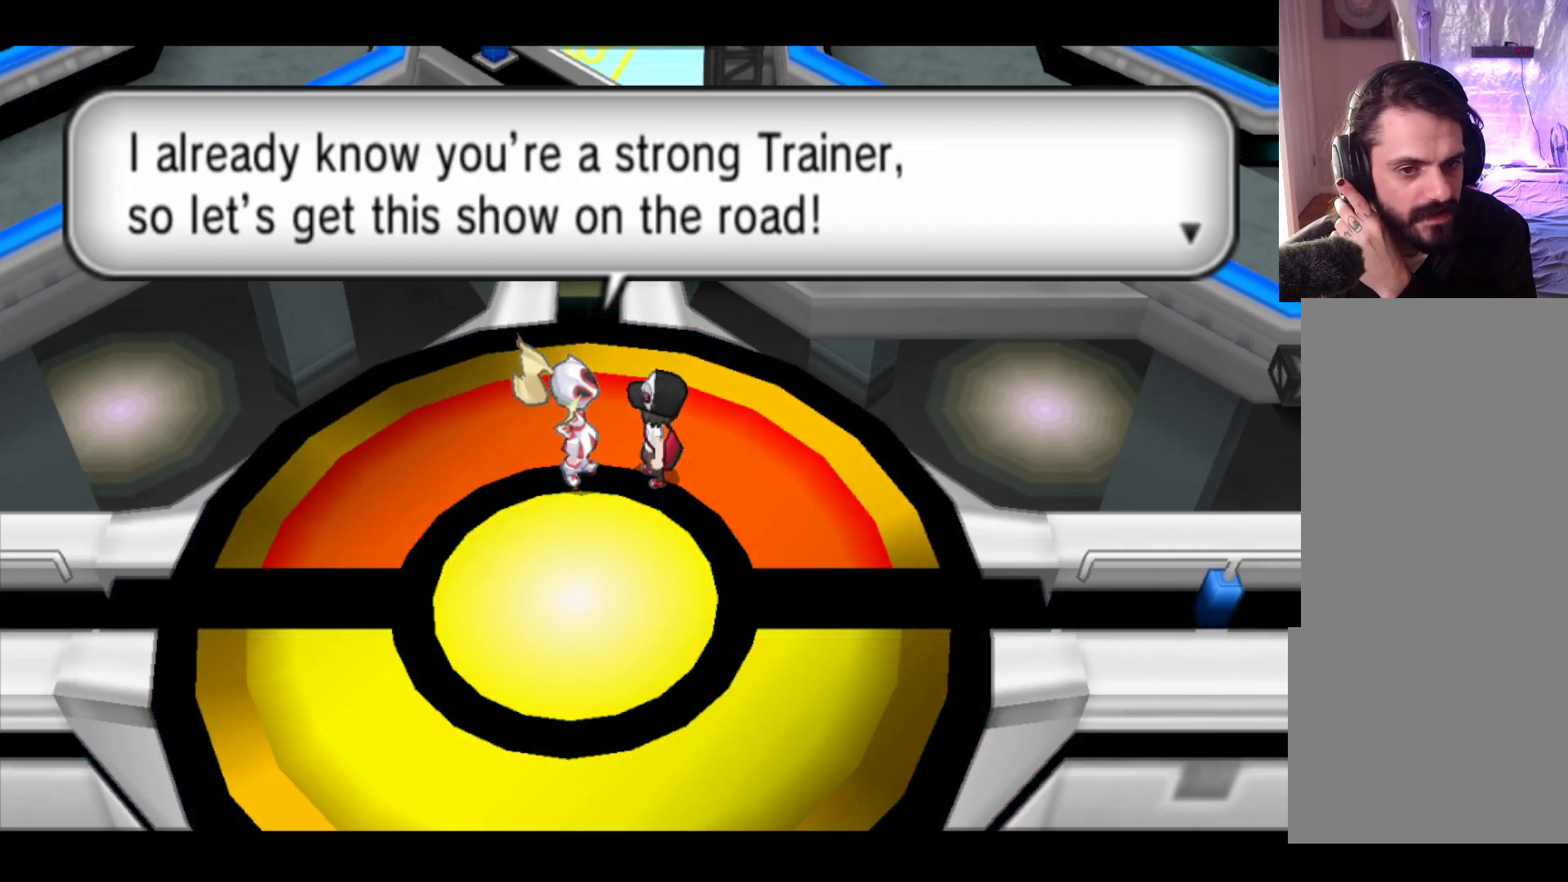
{"buttons": [], "left_stick": "center", "events": []}
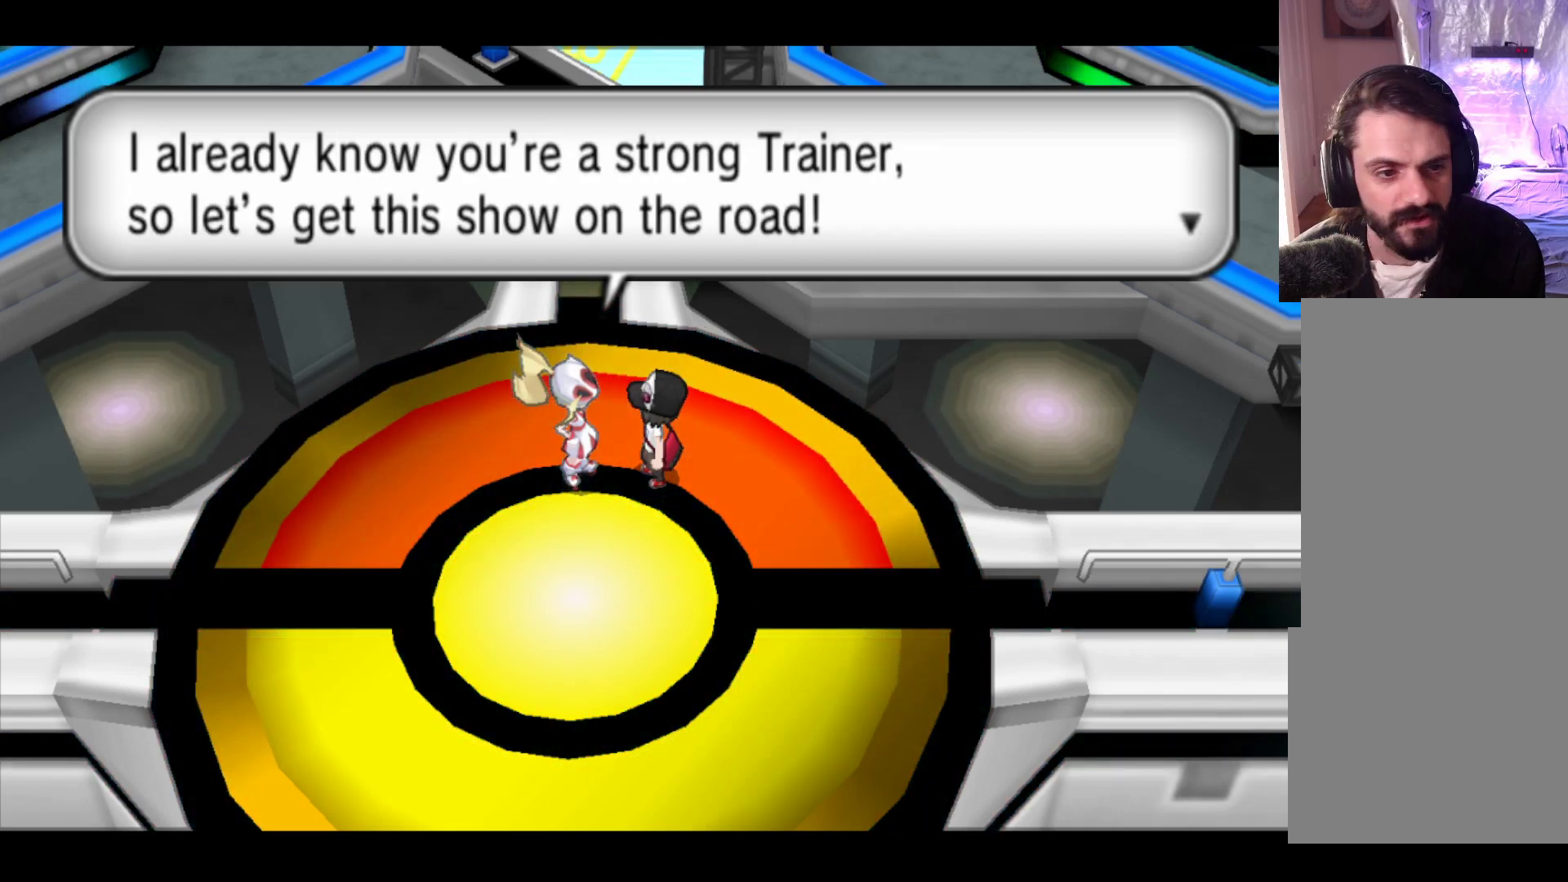
{"buttons": [], "left_stick": "center", "events": []}
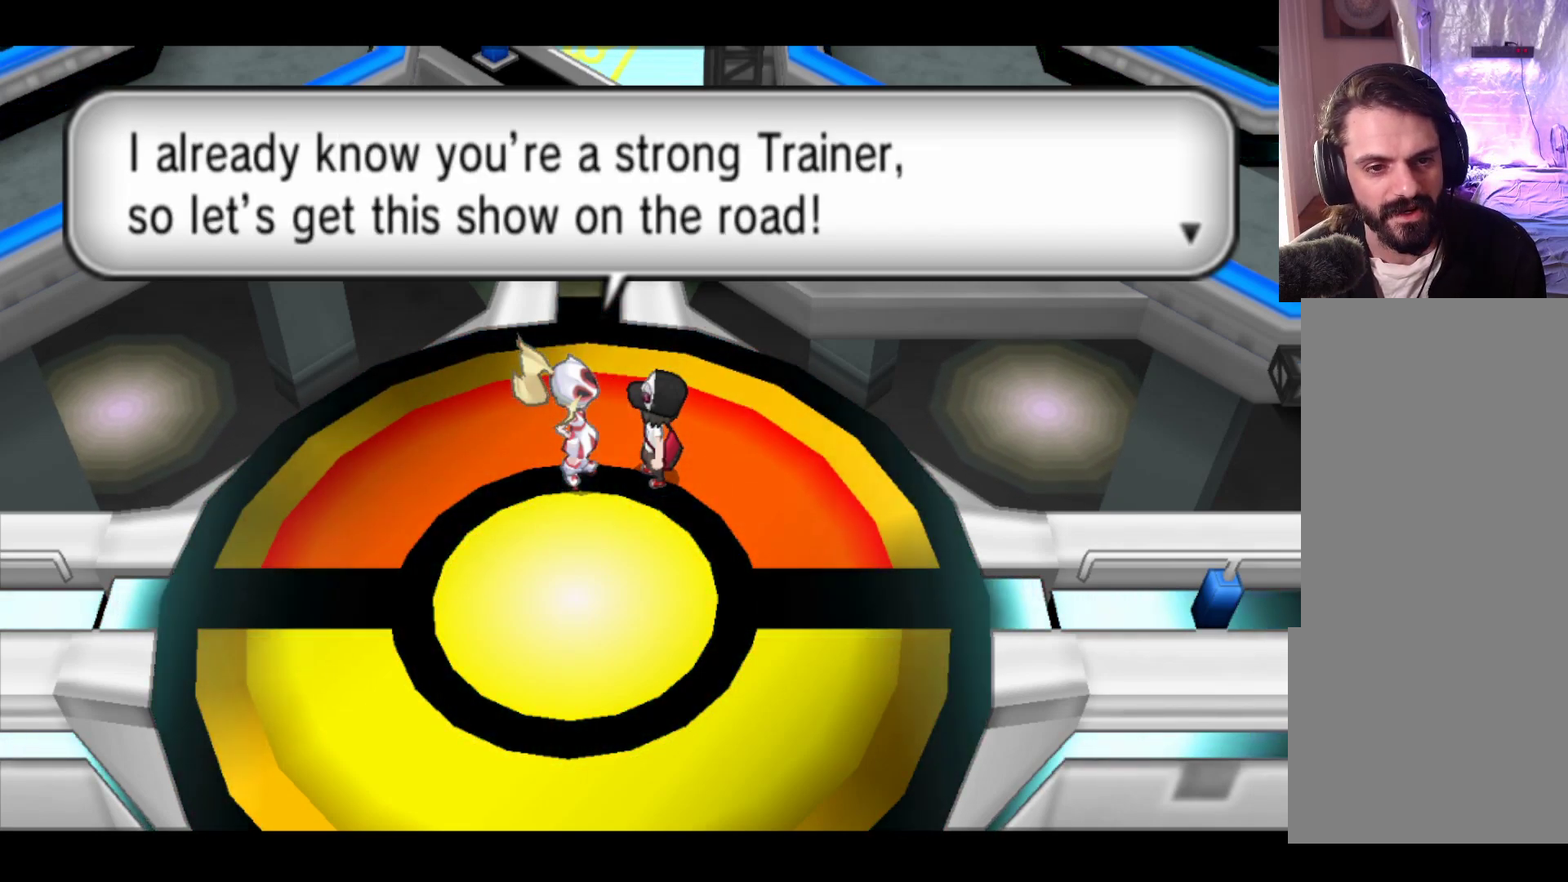
{"buttons": [], "left_stick": "center", "events": []}
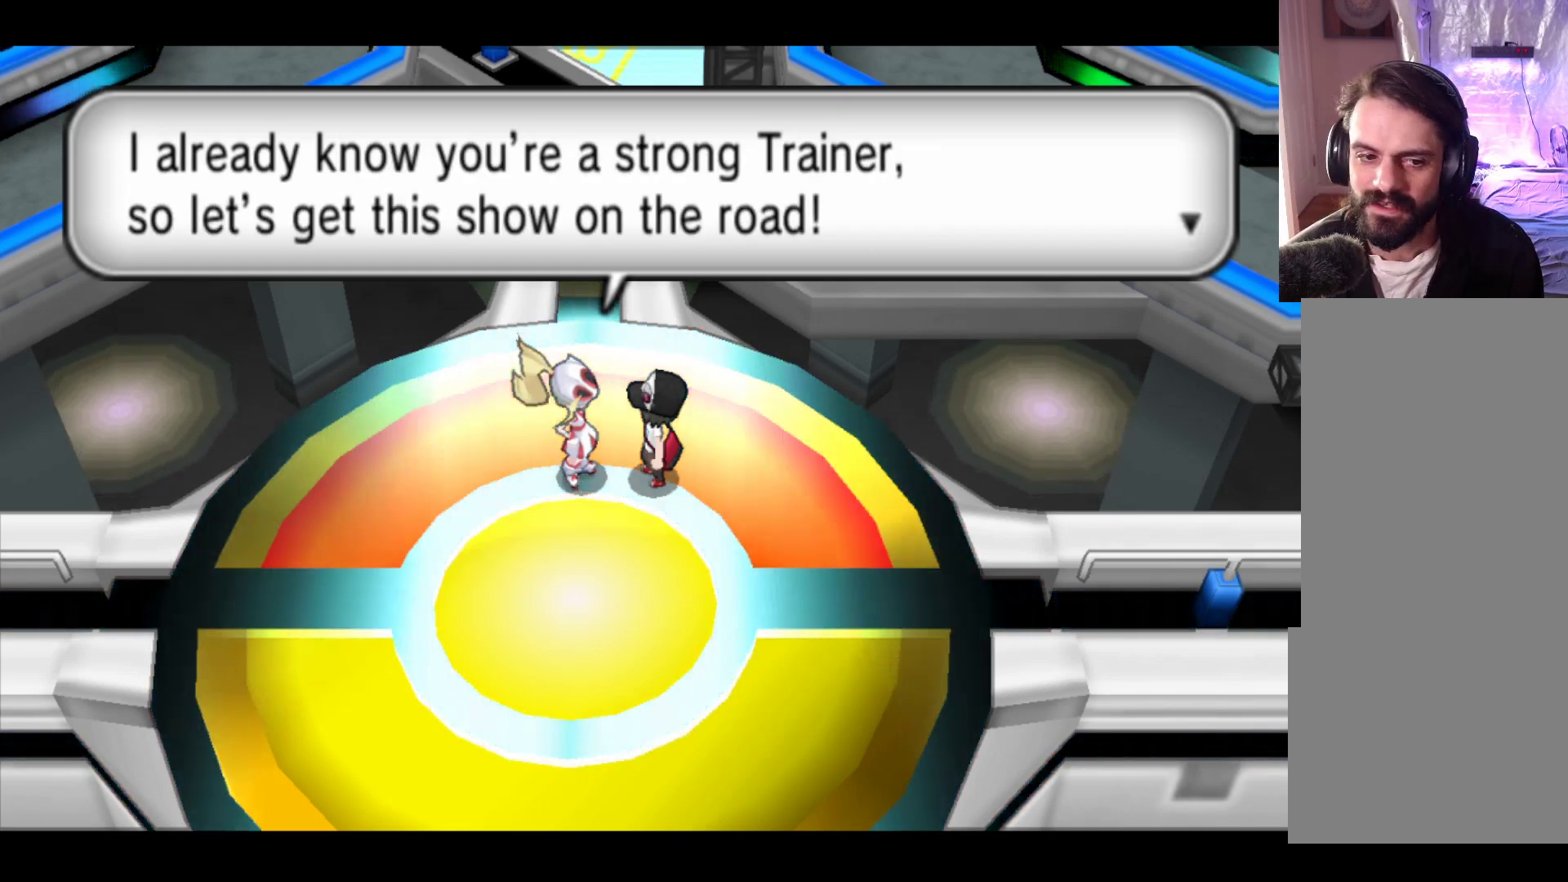
{"buttons": ["A"], "left_stick": "center", "events": [[367, "A", "down"]]}
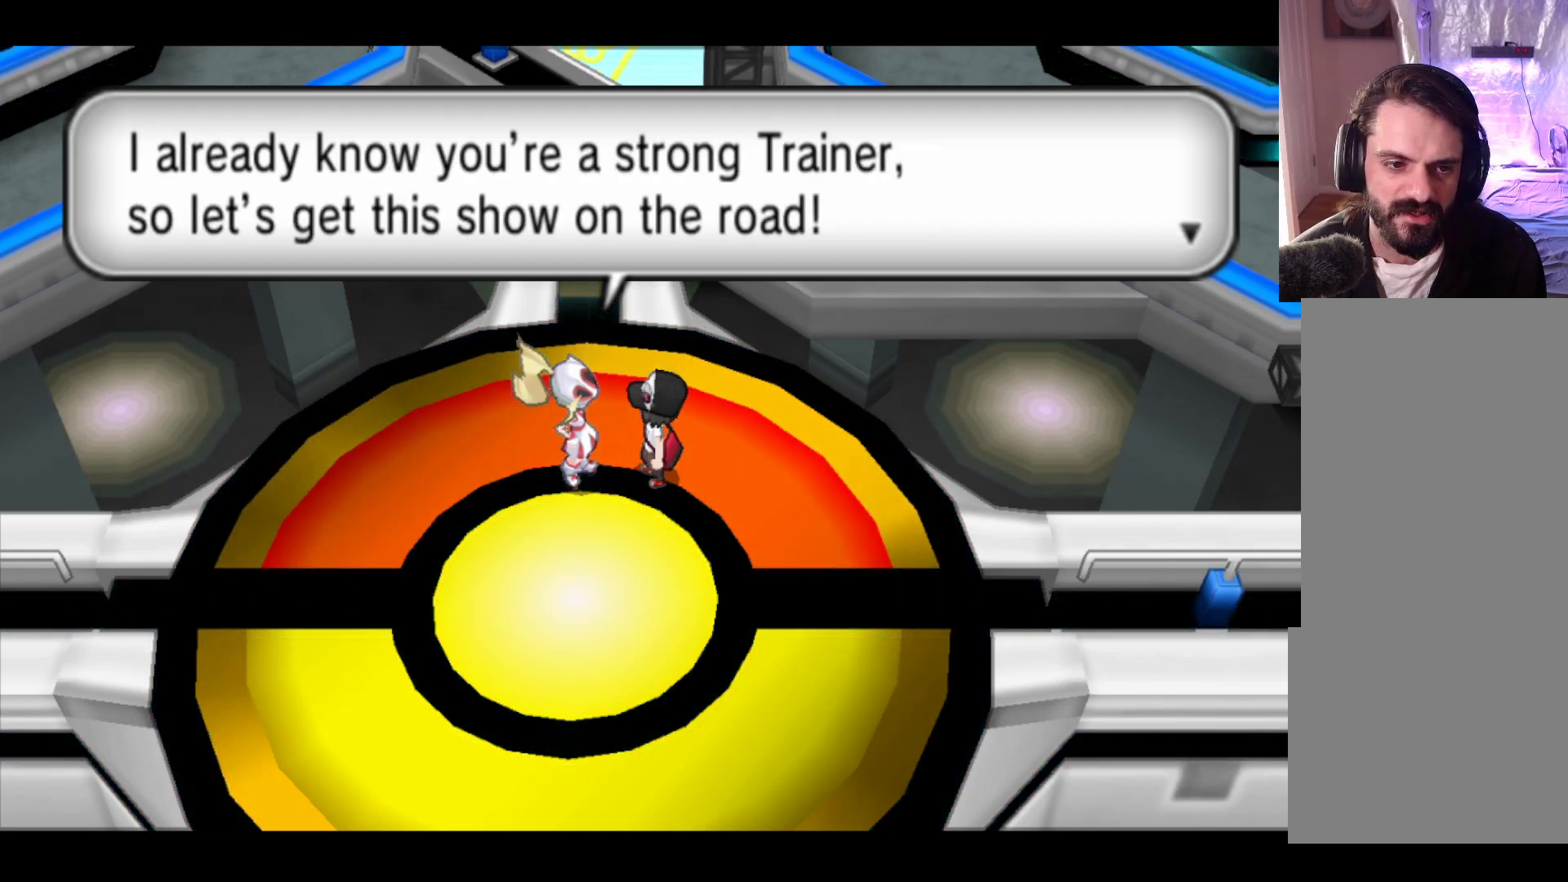
{"buttons": [], "left_stick": "center", "events": [[33, "A", "up"]]}